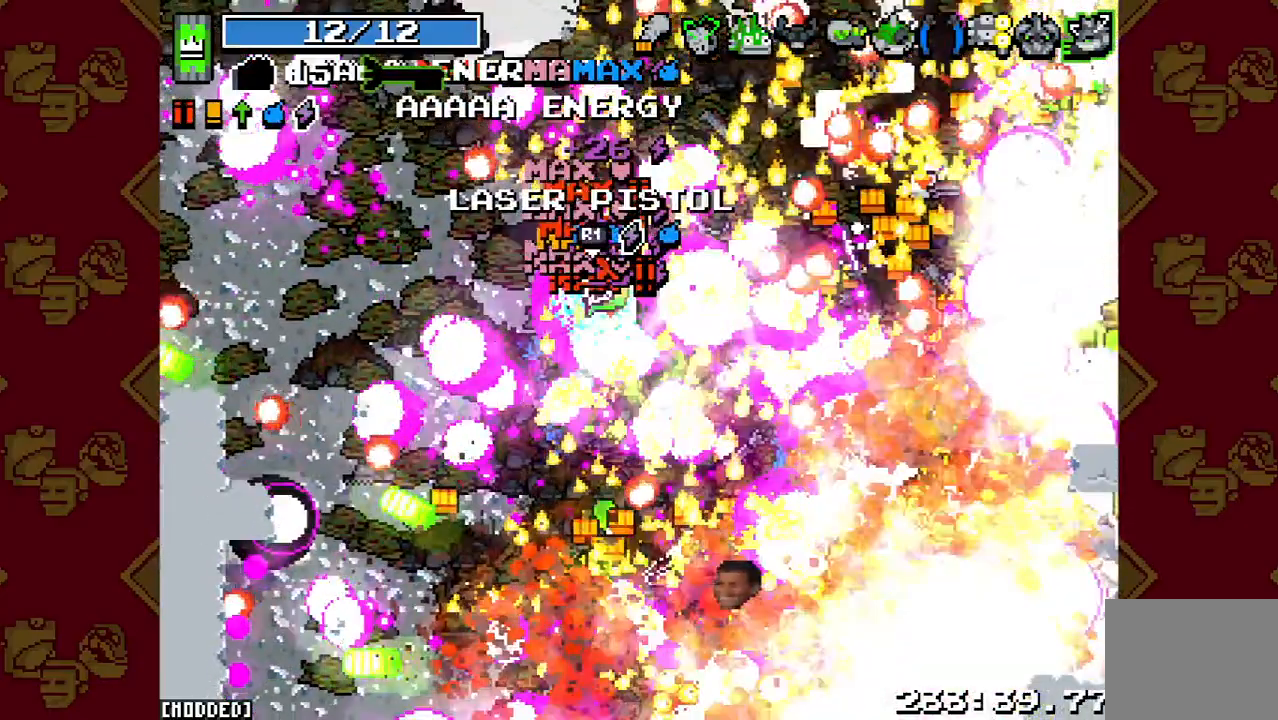
Gameplay with a controller (PlayStation layout); each line is a JSON object with the inputs held at the frame after it. "events" lists button and stick changes between this image and that frame as [ms after this image, input, new state], when the widget could be followed in between. Not read: L3 R3.
{"buttons": ["L1"], "left_stick": "down-left", "right_stick": "down-right", "events": [[67, "L1", "down"]]}
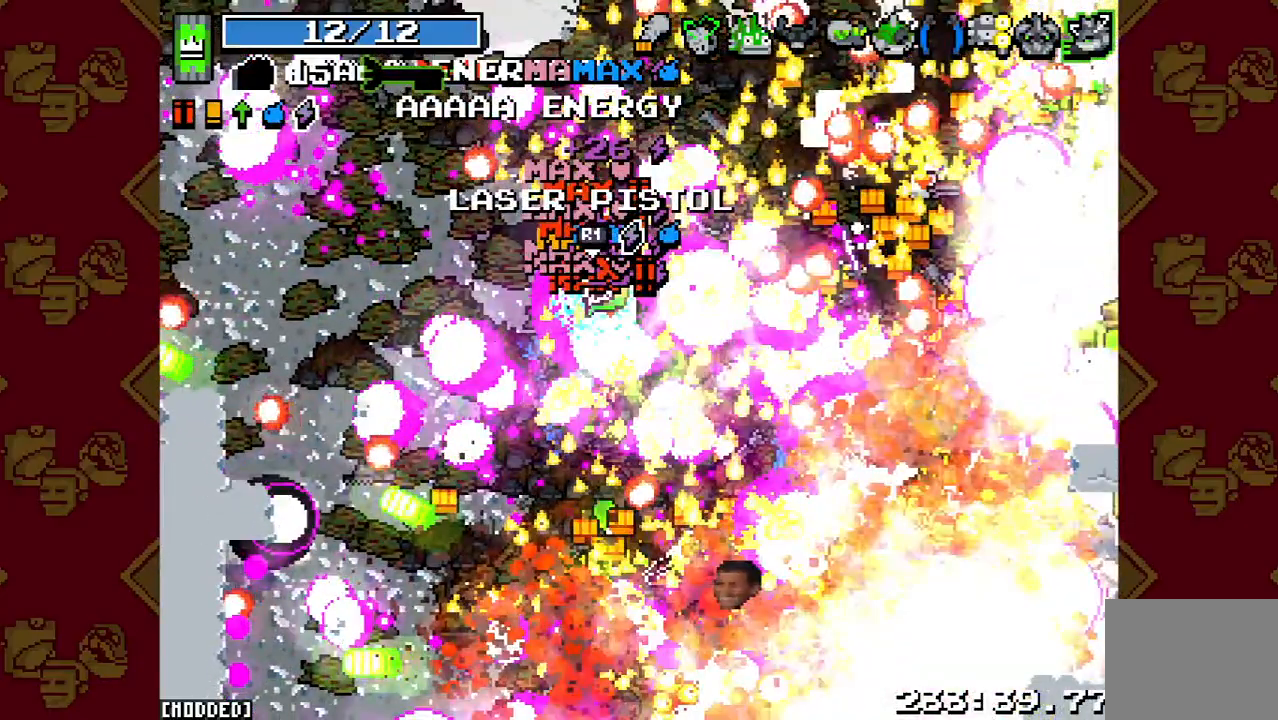
{"buttons": ["R2"], "left_stick": "down", "right_stick": "down-right", "events": [[300, "left_stick", "down"], [333, "L1", "up"], [367, "R2", "down"]]}
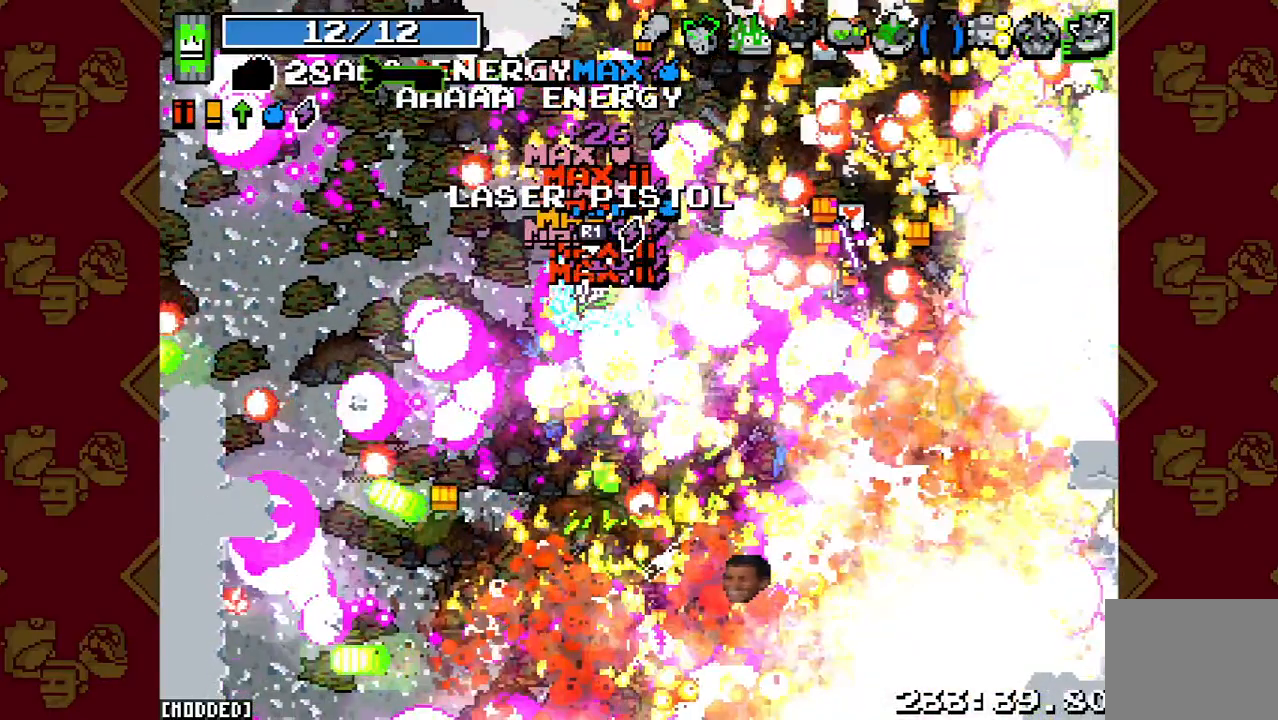
{"buttons": [], "left_stick": "down", "right_stick": "down-right", "events": [[300, "R2", "up"]]}
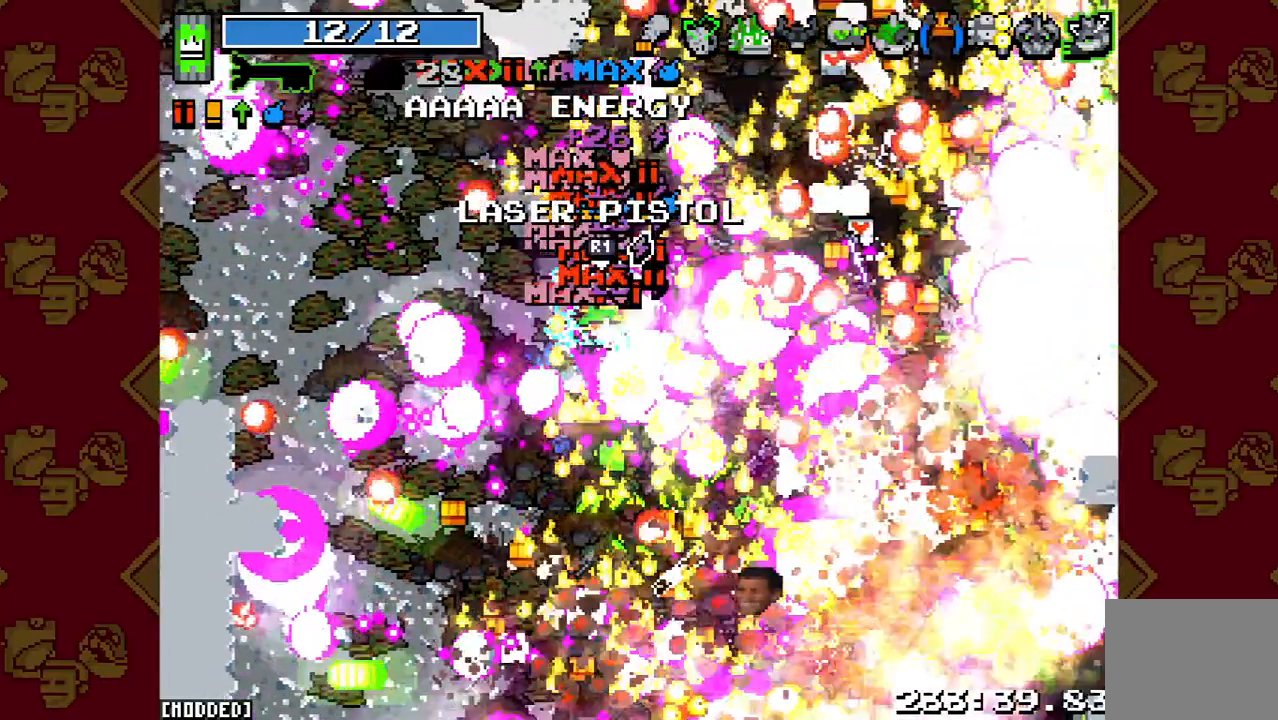
{"buttons": ["L1"], "left_stick": "down", "right_stick": "down-right", "events": [[267, "L1", "down"]]}
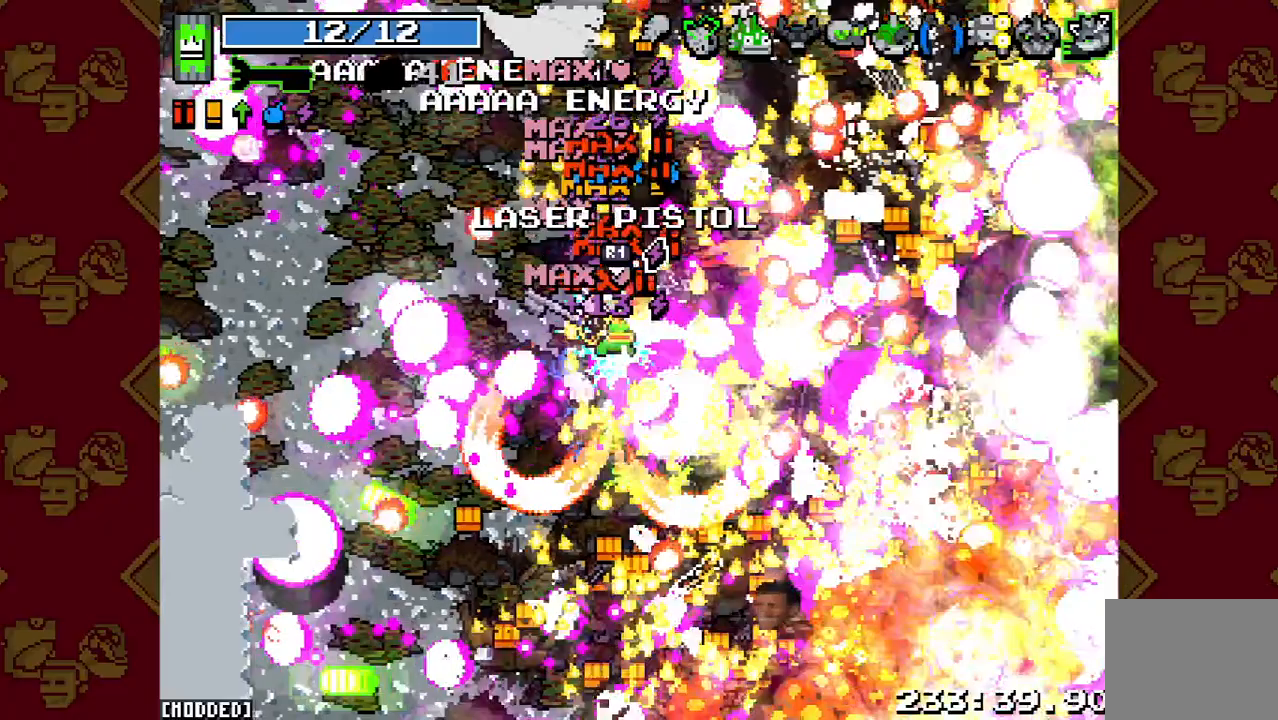
{"buttons": ["R2"], "left_stick": "down", "right_stick": "down-right", "events": [[300, "L1", "up"], [333, "R2", "down"]]}
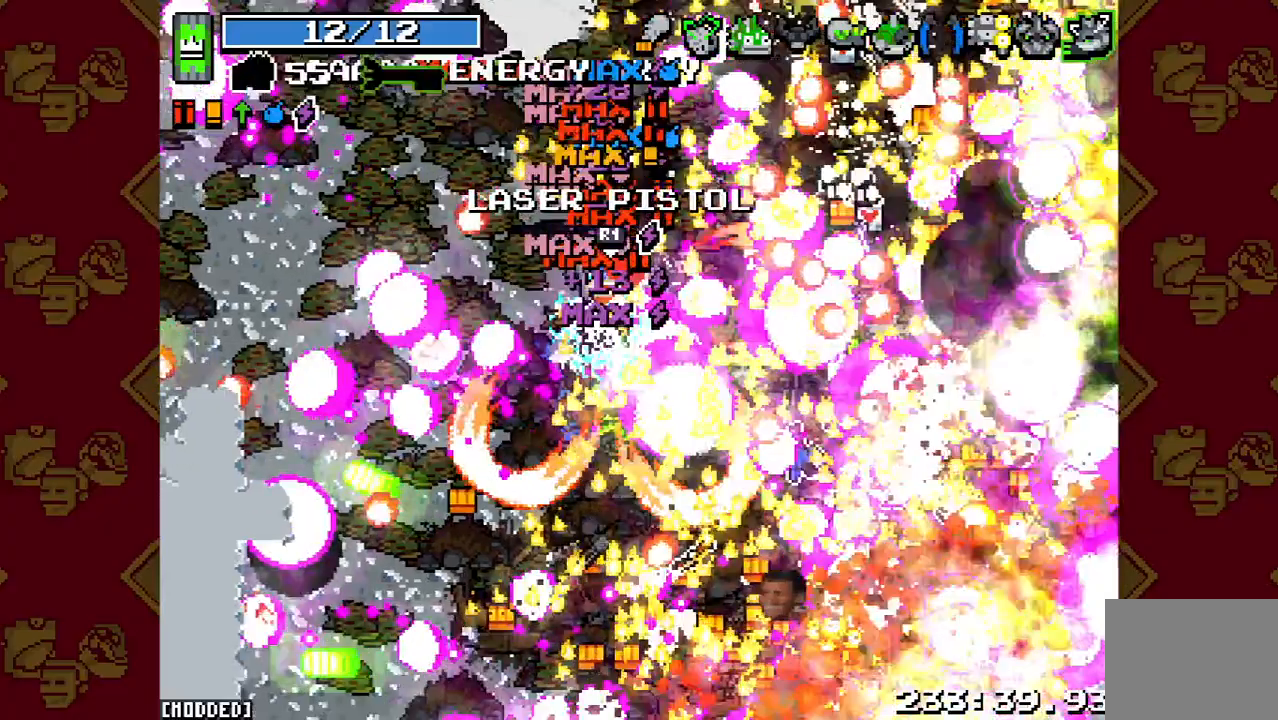
{"buttons": [], "left_stick": "down", "right_stick": "down-right", "events": [[433, "R2", "up"]]}
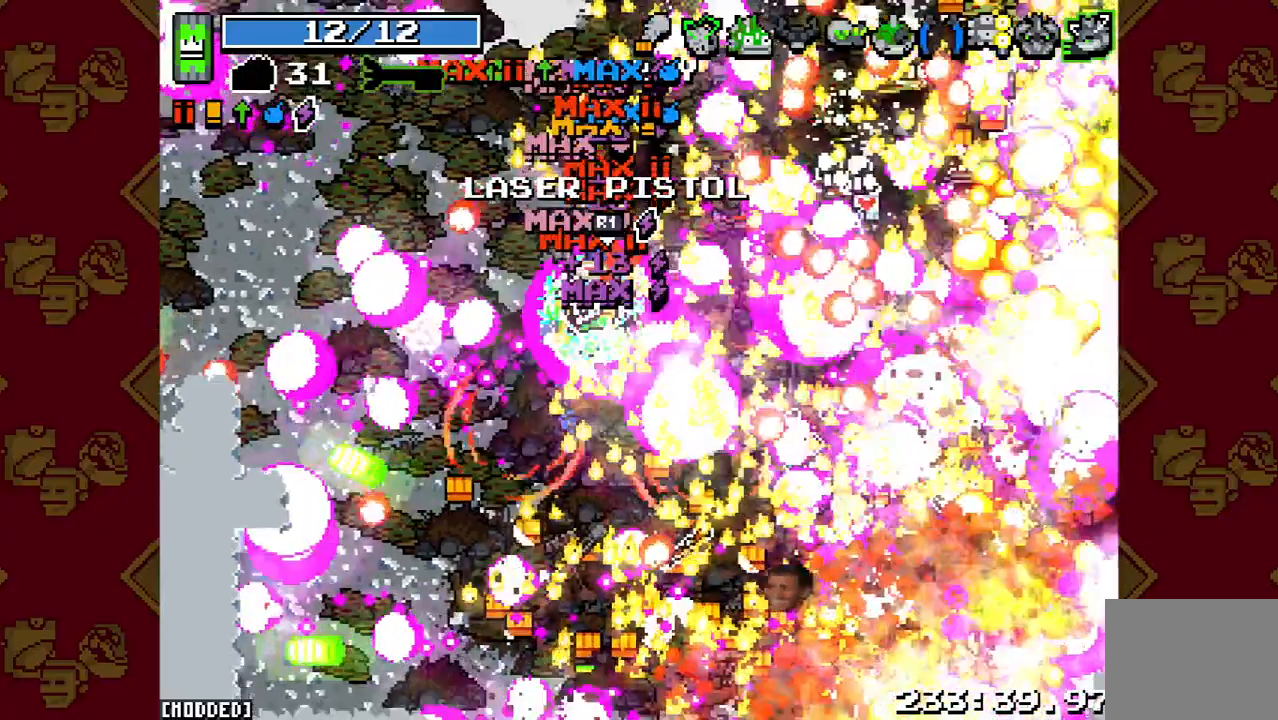
{"buttons": [], "left_stick": "down", "right_stick": "down-right", "events": []}
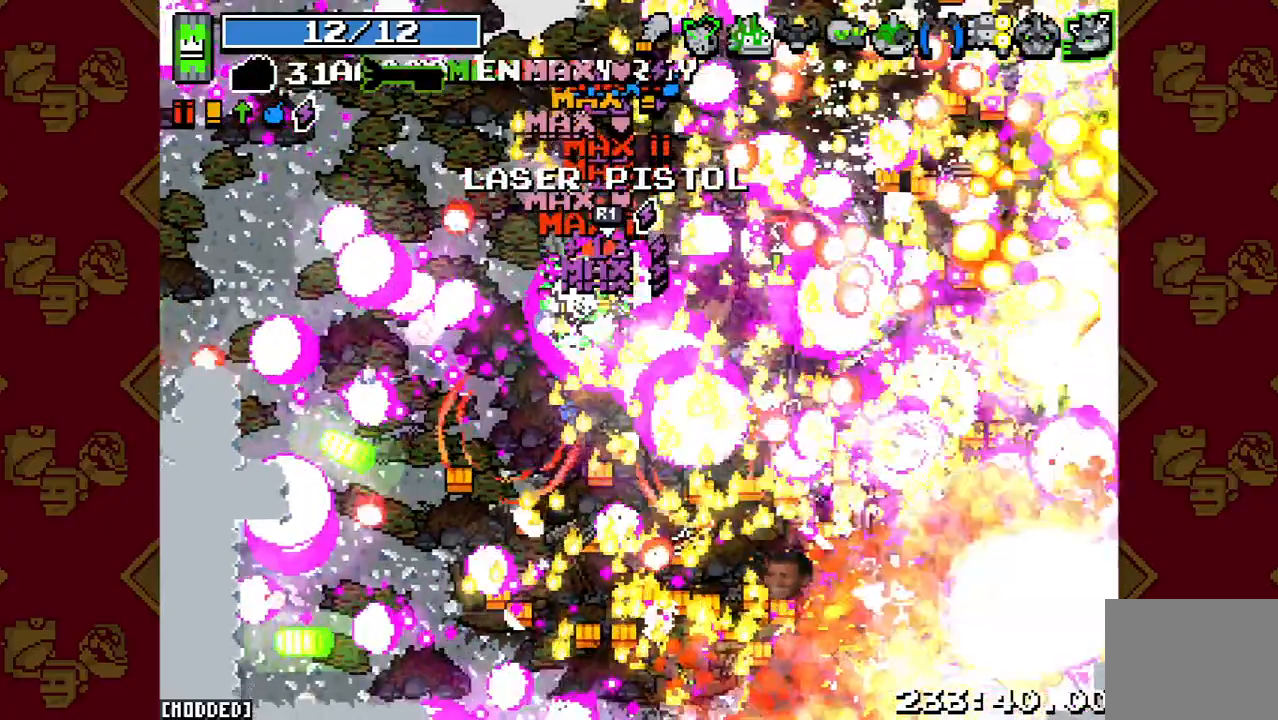
{"buttons": [], "left_stick": "down", "right_stick": "down-right", "events": []}
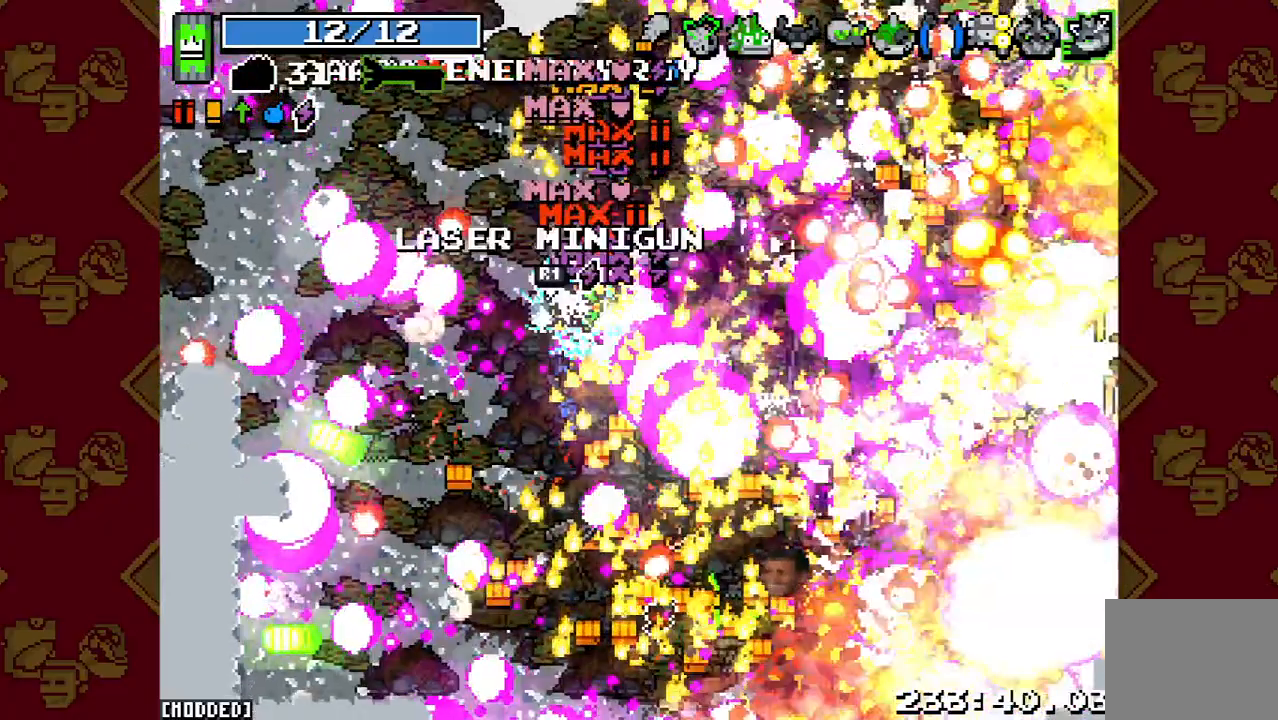
{"buttons": [], "left_stick": "down", "right_stick": "down-right", "events": []}
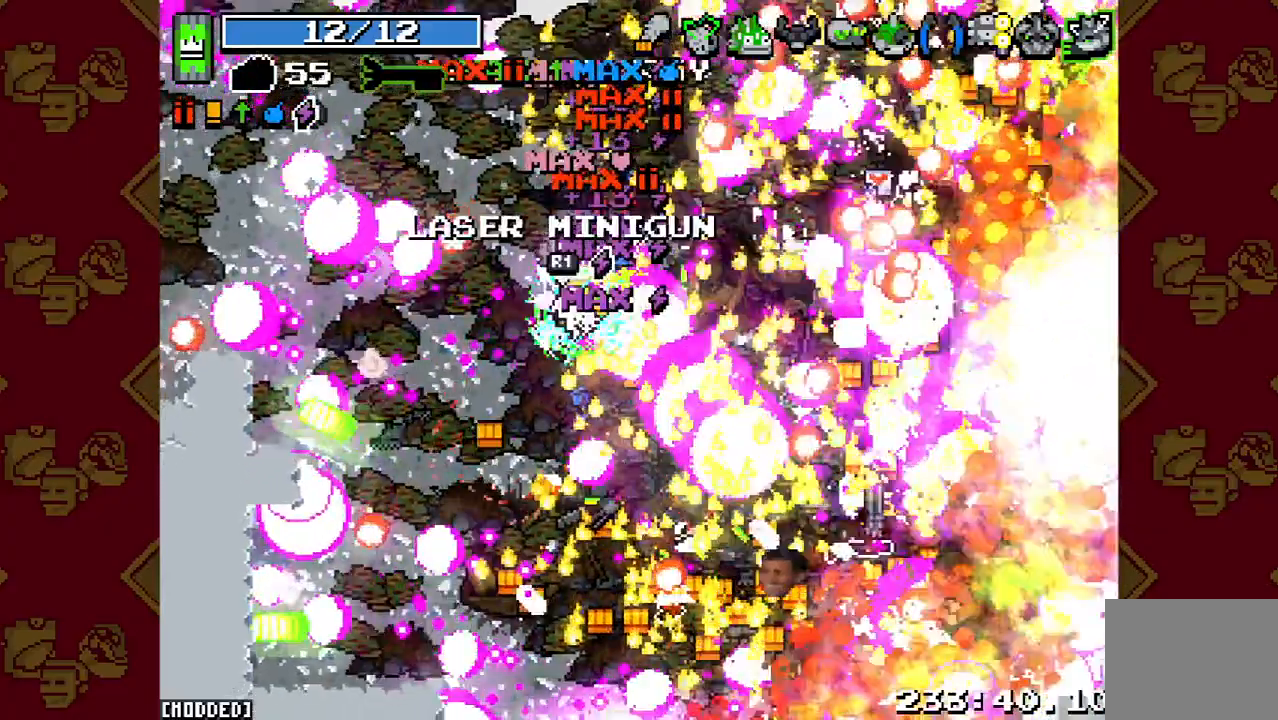
{"buttons": [], "left_stick": "down", "right_stick": "down-right", "events": []}
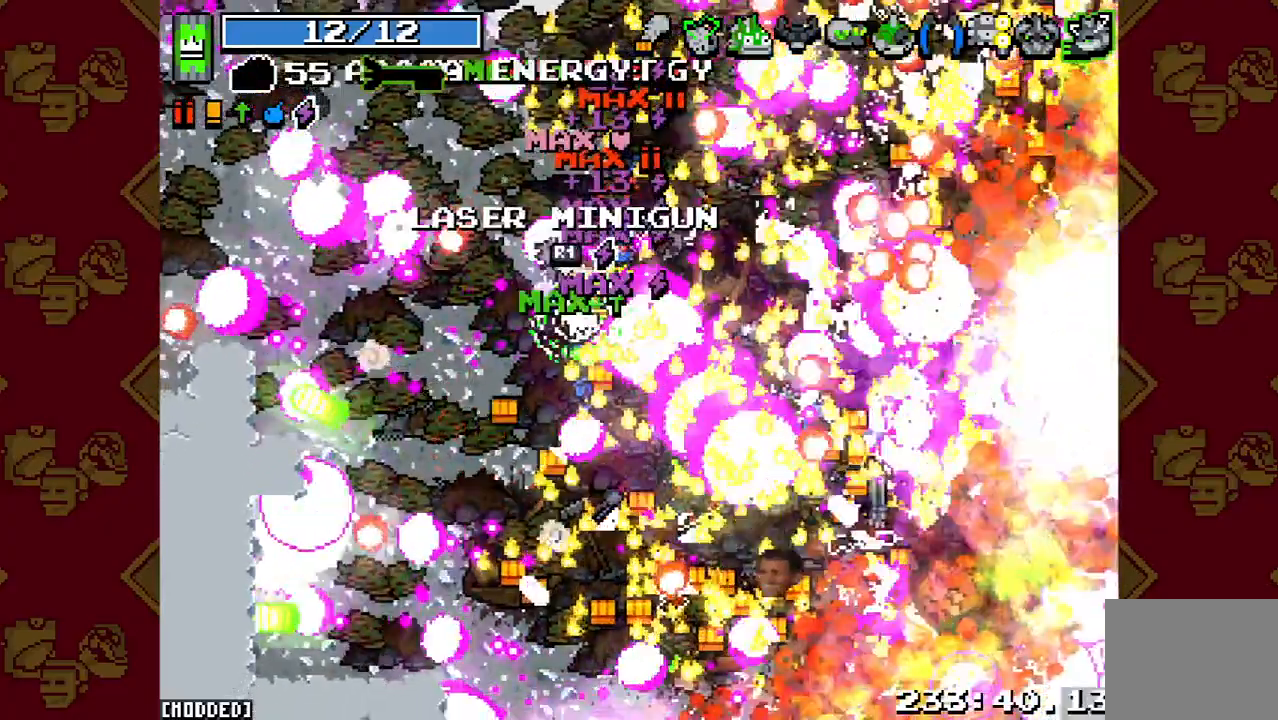
{"buttons": ["R2"], "left_stick": "down", "right_stick": "down-right", "events": [[333, "R2", "down"]]}
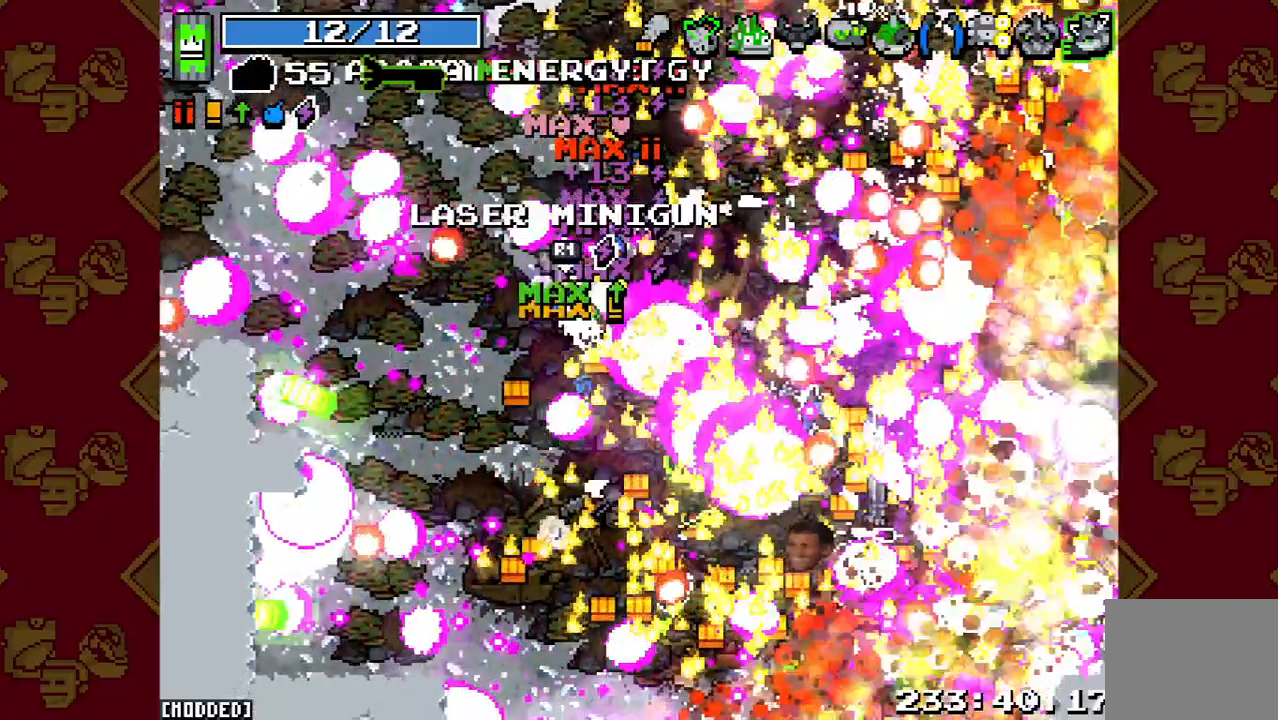
{"buttons": ["R2"], "left_stick": "down", "right_stick": "down-right", "events": []}
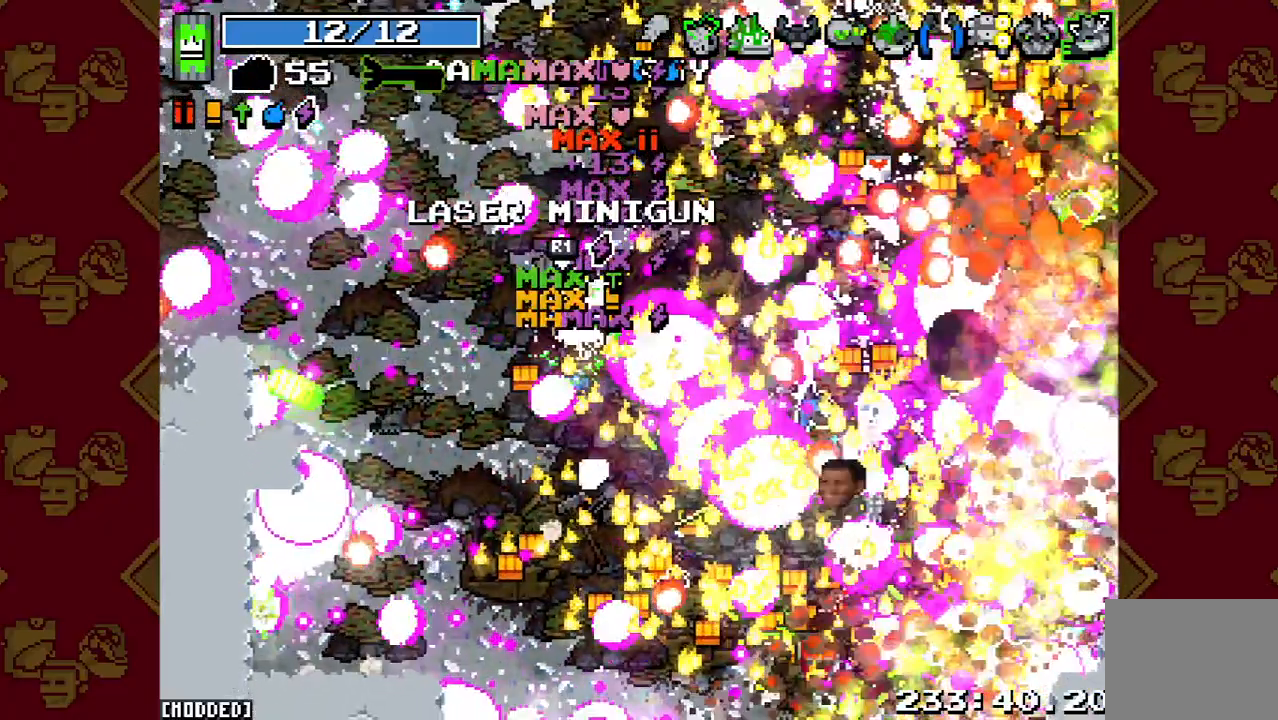
{"buttons": [], "left_stick": "down-right", "right_stick": "down-right", "events": [[100, "R2", "up"], [200, "left_stick", "down-right"]]}
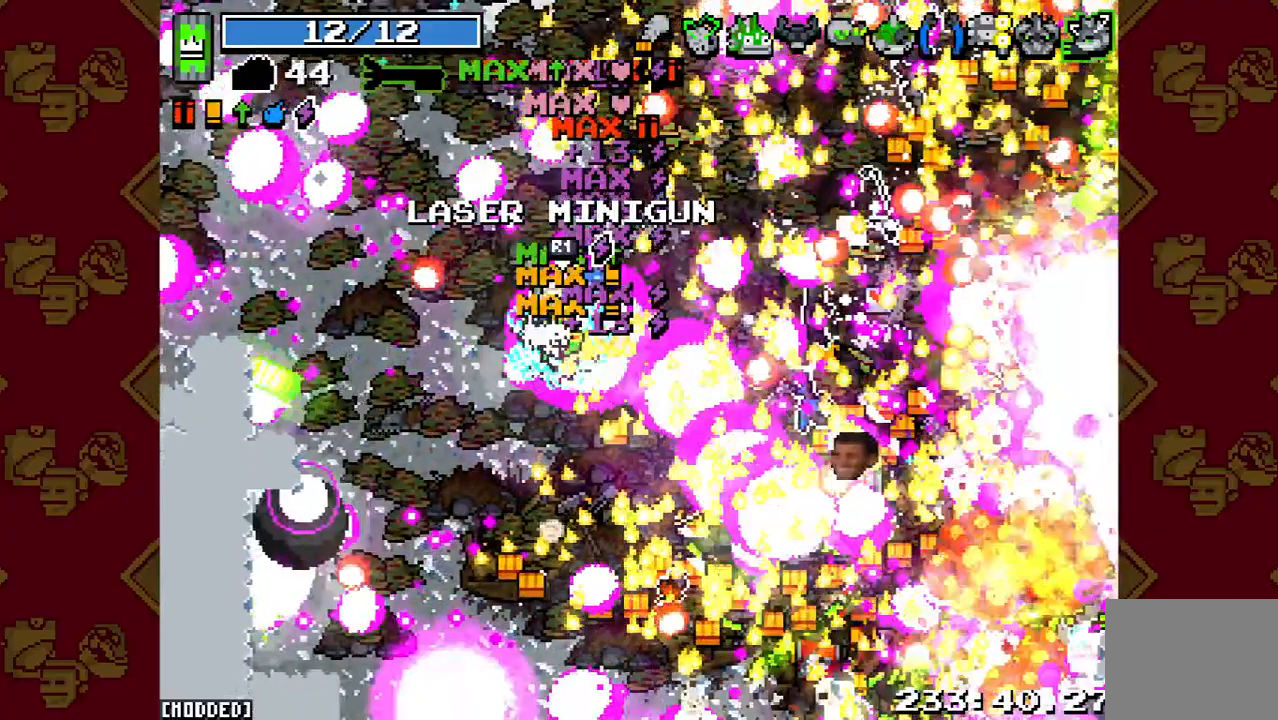
{"buttons": [], "left_stick": "down-right", "right_stick": "down-right", "events": []}
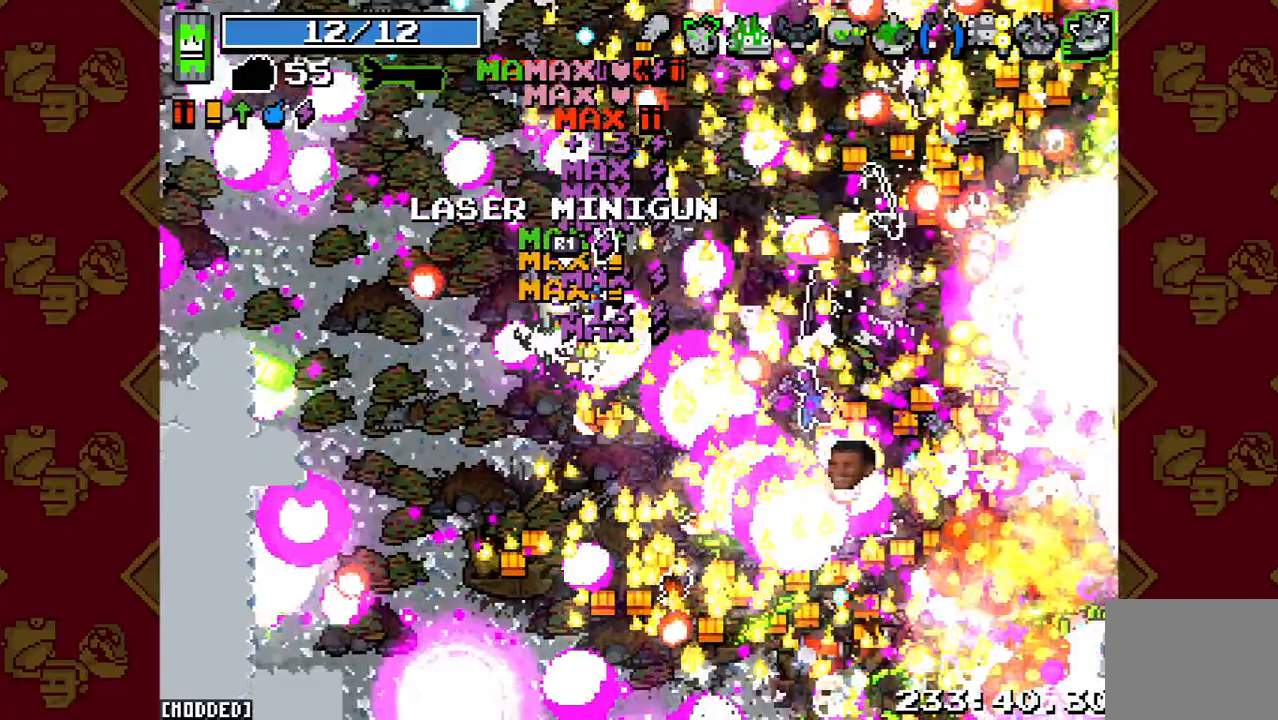
{"buttons": ["R2"], "left_stick": "down-right", "right_stick": "down-right", "events": [[500, "R2", "down"]]}
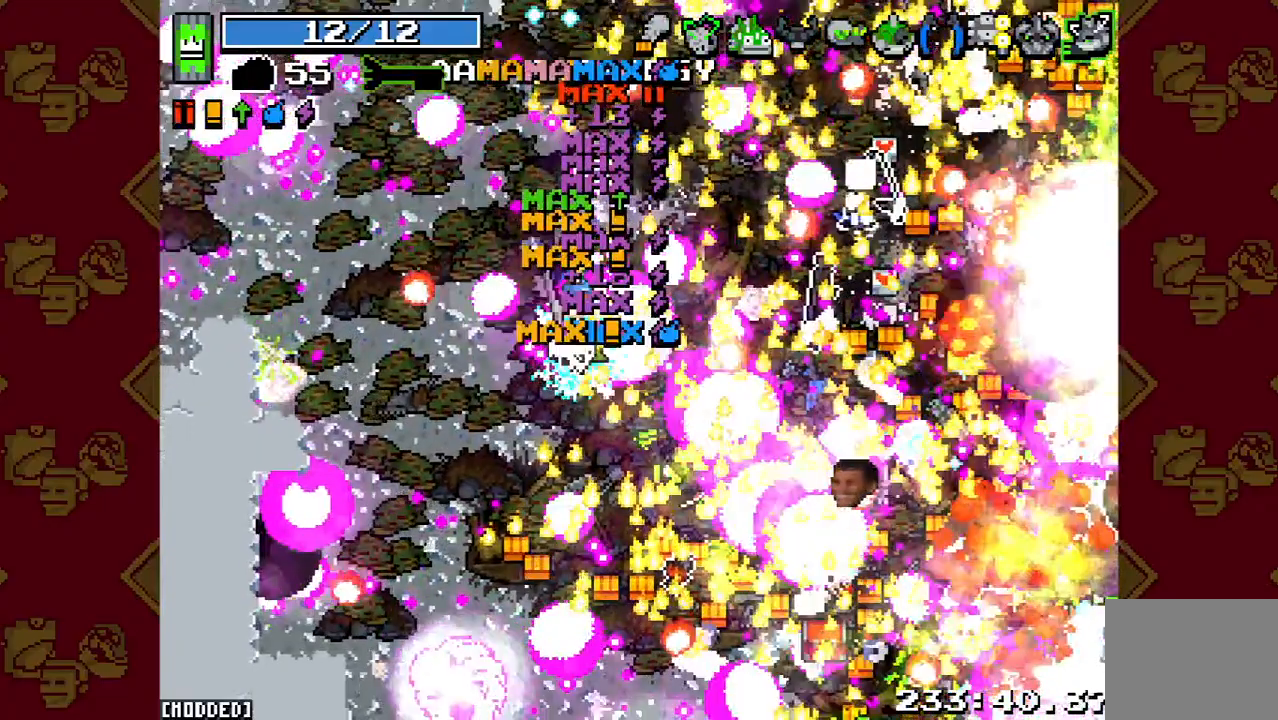
{"buttons": ["R2"], "left_stick": "down-right", "right_stick": "down-right", "events": []}
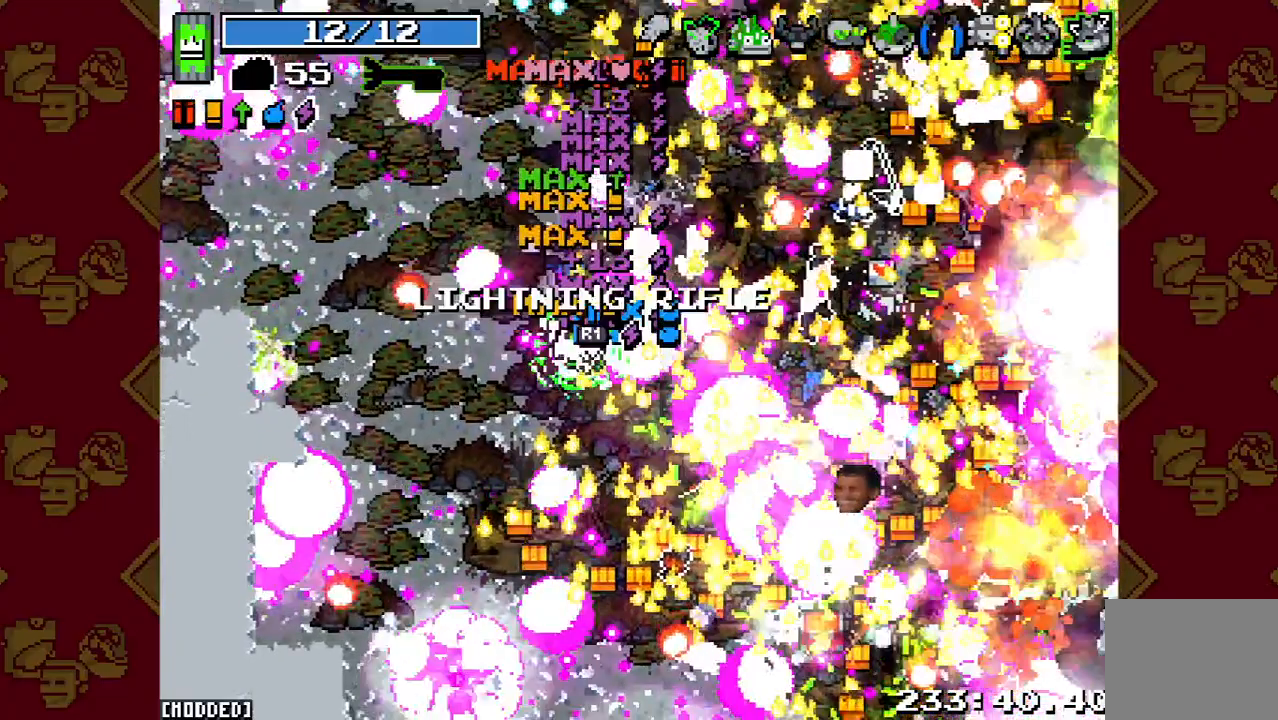
{"buttons": ["R2"], "left_stick": "down-right", "right_stick": "down-right", "events": [[67, "R2", "up"], [300, "R2", "down"]]}
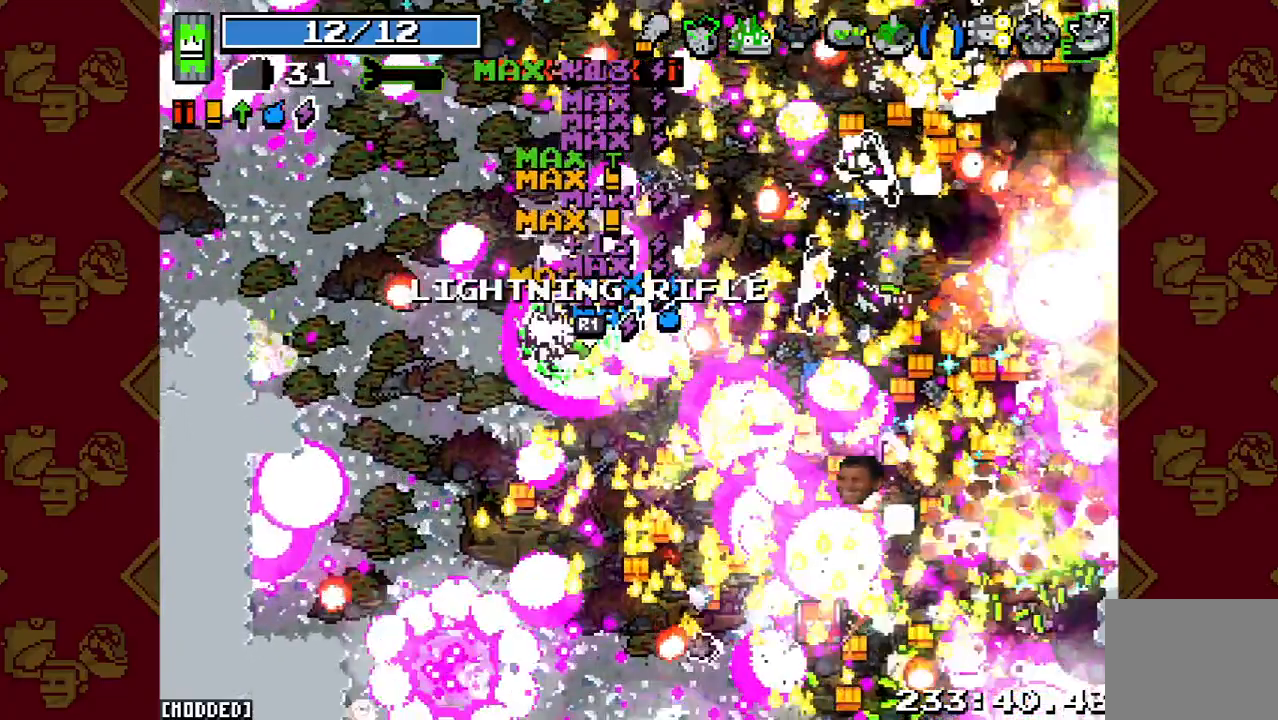
{"buttons": [], "left_stick": "down-right", "right_stick": "right", "events": [[133, "R2", "up"], [200, "right_stick", "center"], [467, "right_stick", "right"]]}
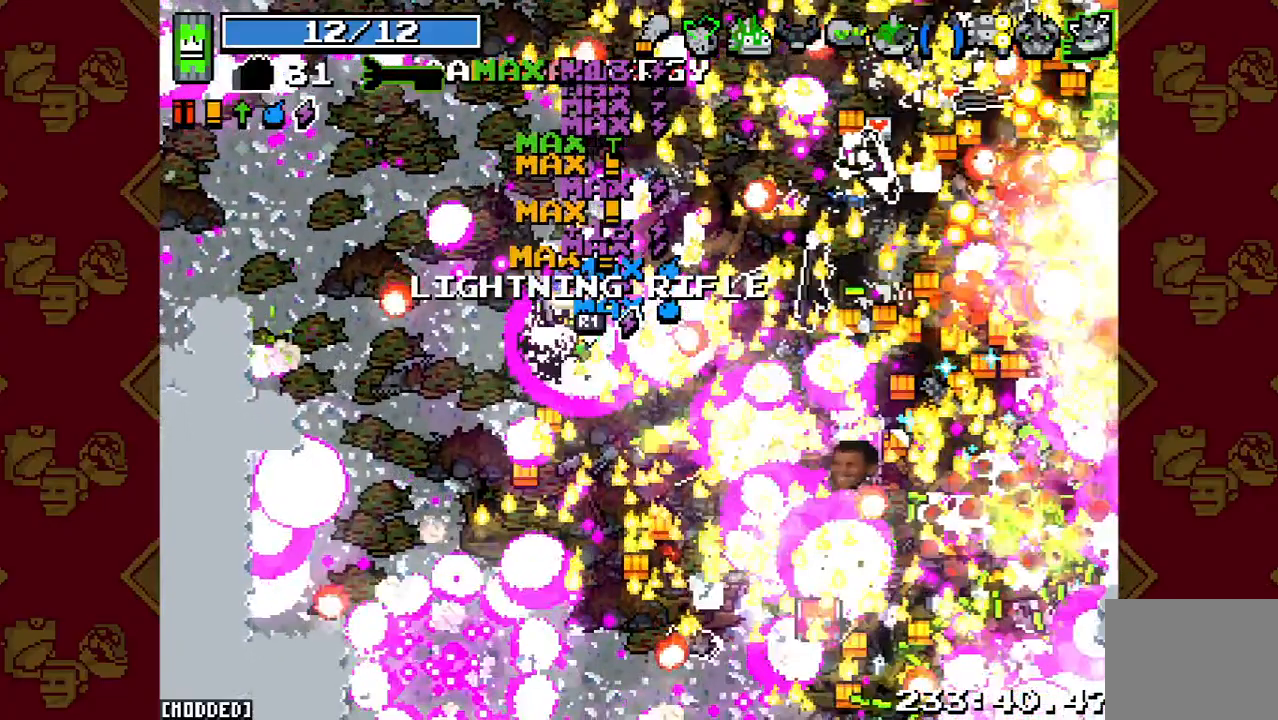
{"buttons": [], "left_stick": "down-right", "right_stick": "right", "events": []}
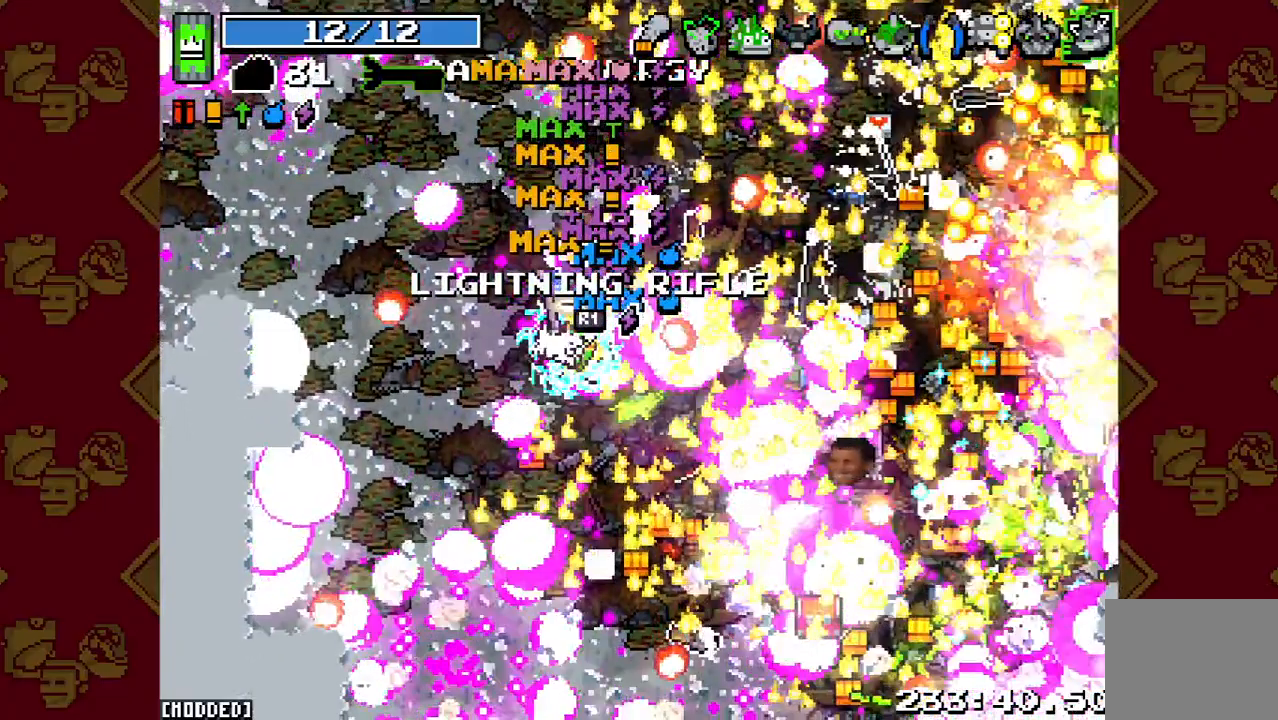
{"buttons": ["L1"], "left_stick": "down-right", "right_stick": "right", "events": [[467, "L1", "down"]]}
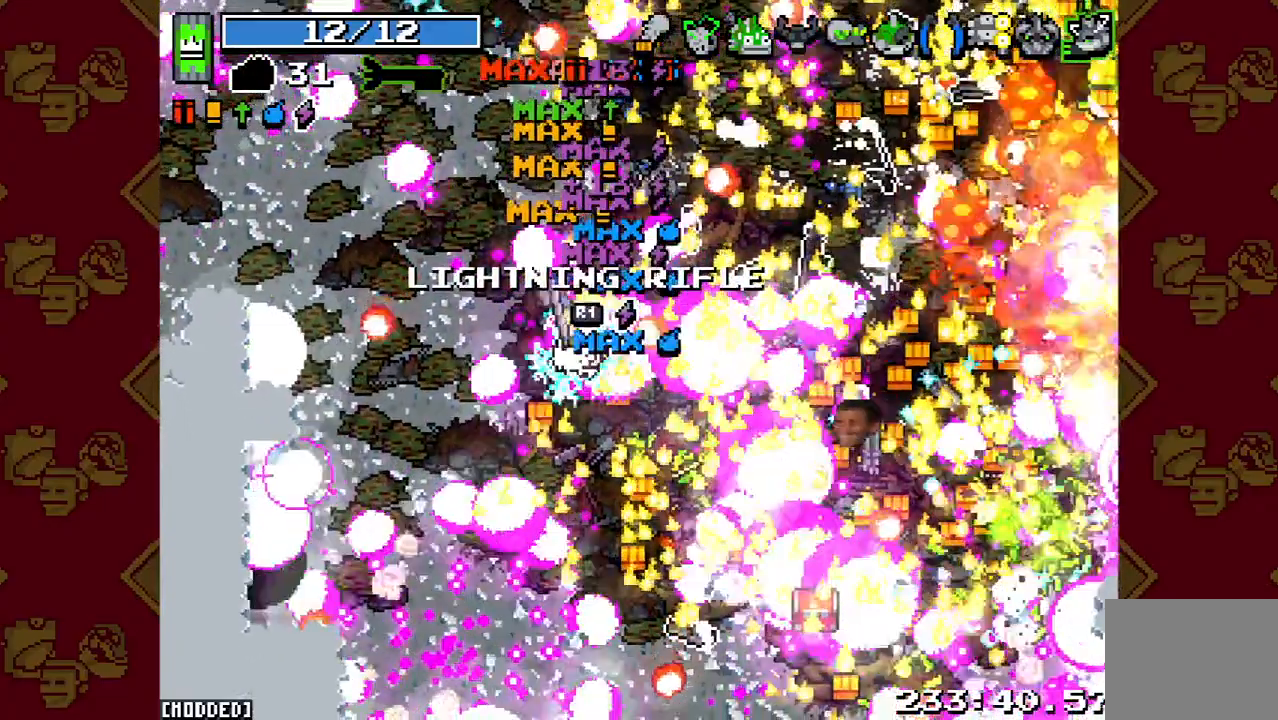
{"buttons": ["L1", "R2"], "left_stick": "down-right", "right_stick": "right", "events": [[267, "R2", "down"]]}
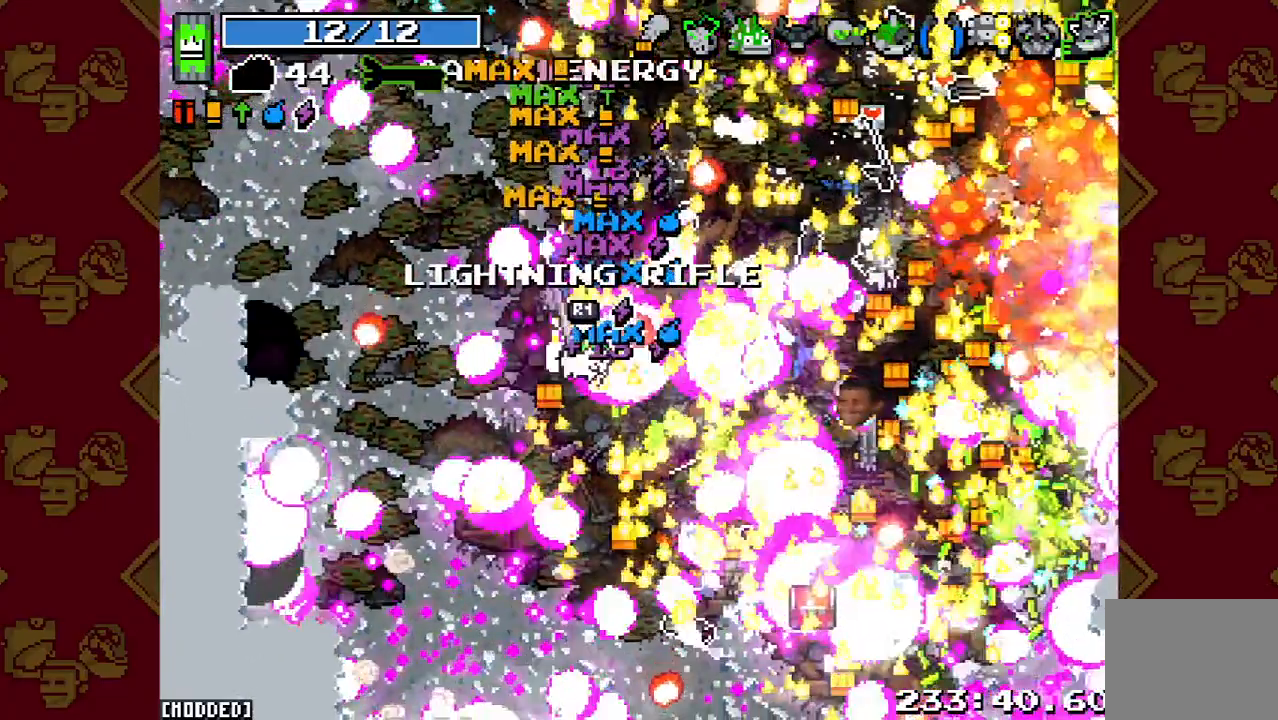
{"buttons": [], "left_stick": "down-right", "right_stick": "right", "events": [[67, "L1", "up"], [433, "R2", "up"]]}
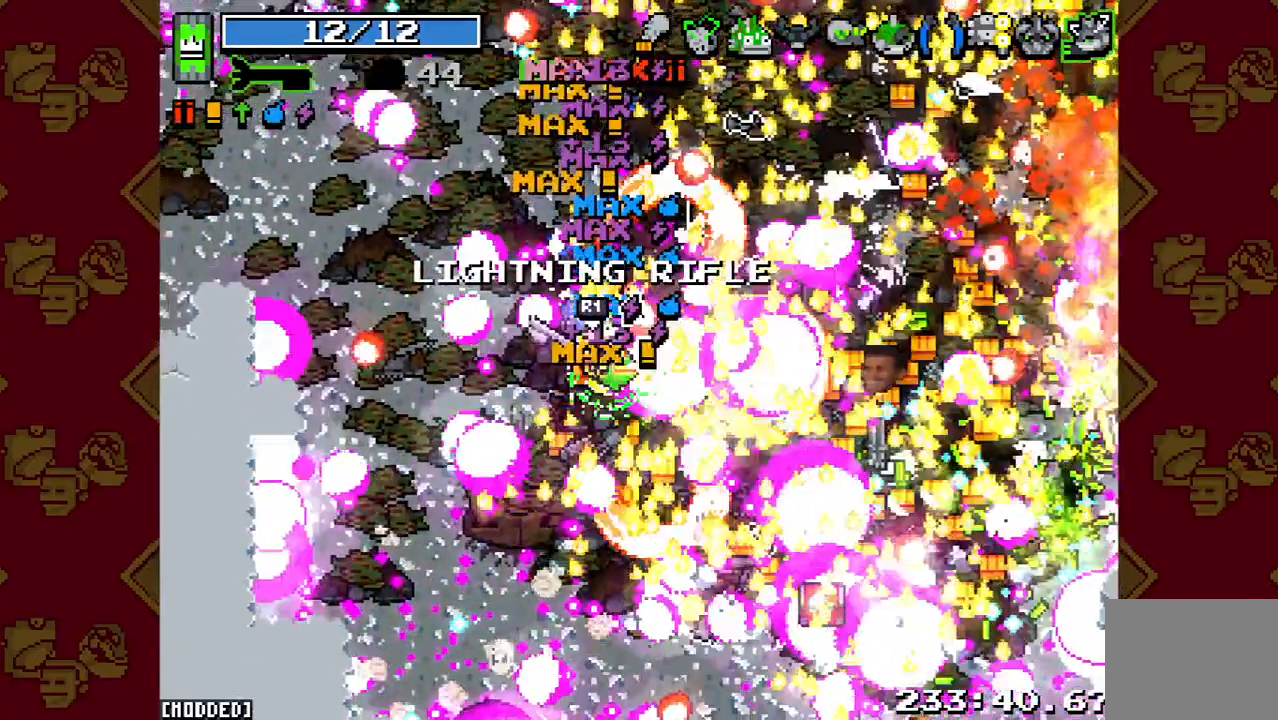
{"buttons": ["L1"], "left_stick": "down-right", "right_stick": "right", "events": [[267, "L1", "down"]]}
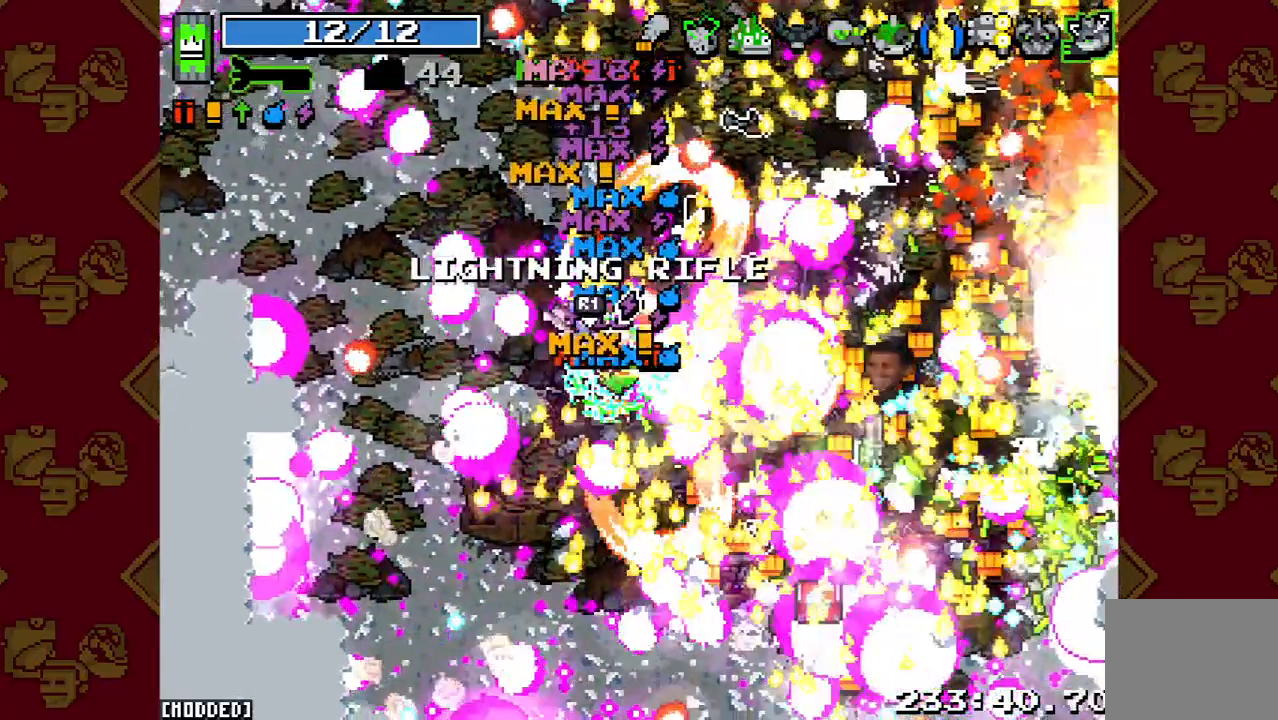
{"buttons": ["R2"], "left_stick": "down-right", "right_stick": "up-right", "events": [[133, "right_stick", "up-right"], [267, "L1", "up"], [333, "R2", "down"]]}
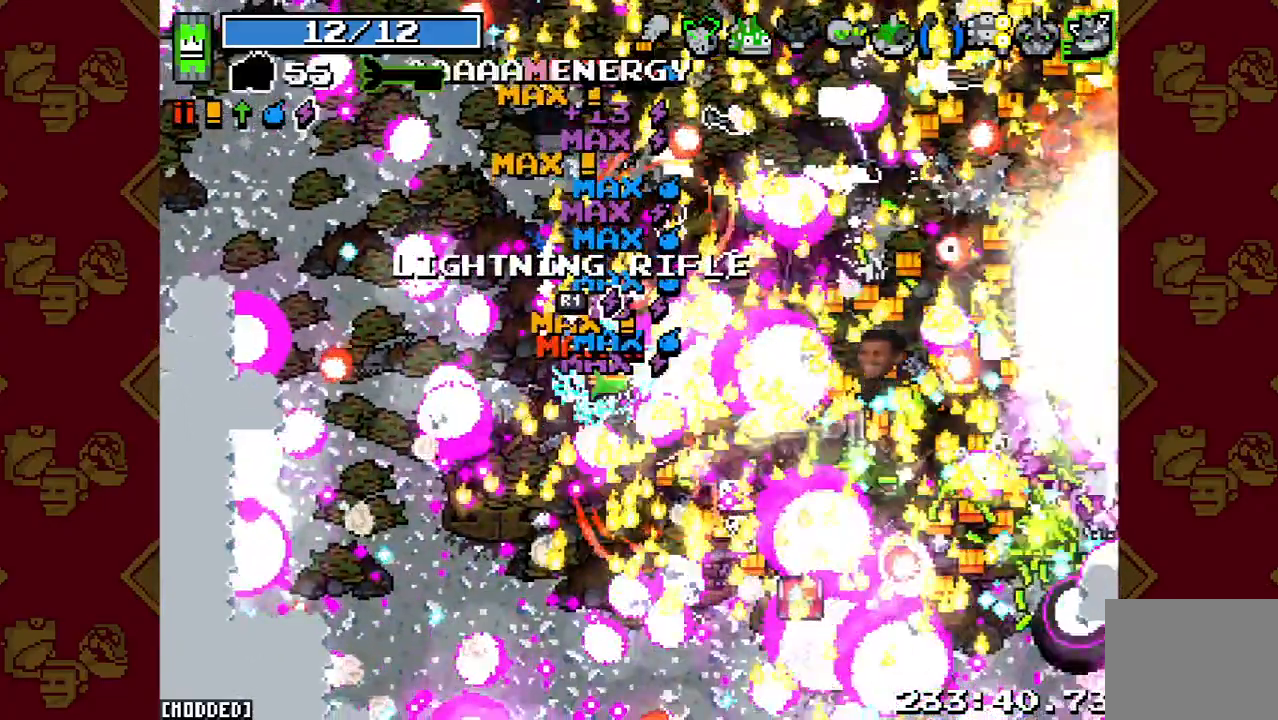
{"buttons": [], "left_stick": "down-right", "right_stick": "up-right", "events": [[433, "R2", "up"]]}
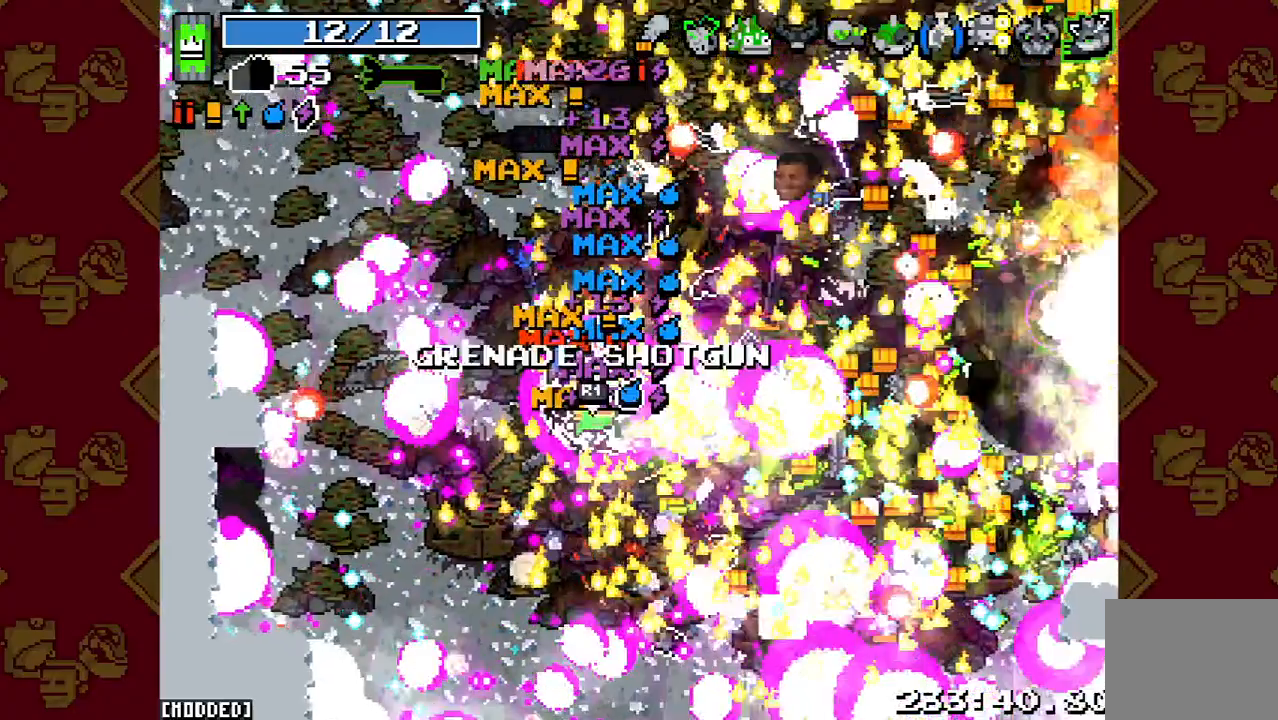
{"buttons": [], "left_stick": "down-right", "right_stick": "up-right", "events": []}
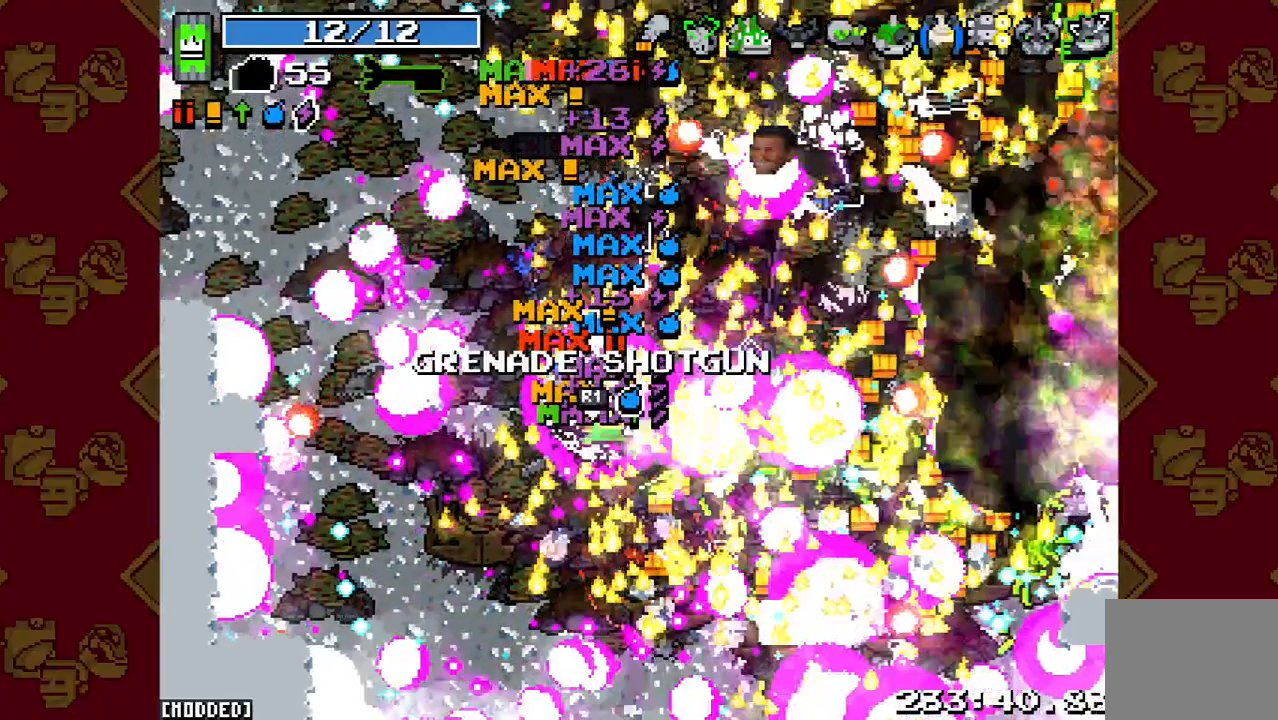
{"buttons": ["R2"], "left_stick": "down-right", "right_stick": "up-right", "events": [[167, "R2", "down"]]}
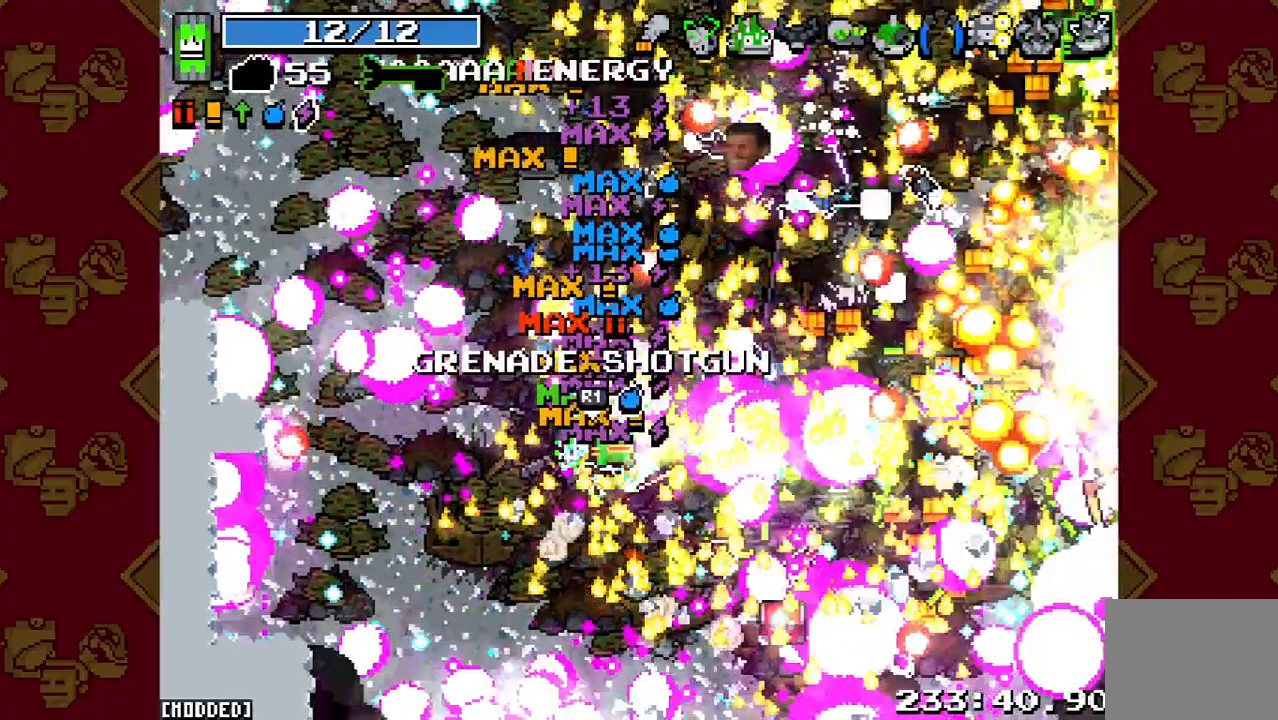
{"buttons": ["R2"], "left_stick": "down-right", "right_stick": "up-right", "events": [[133, "R2", "up"], [400, "R2", "down"]]}
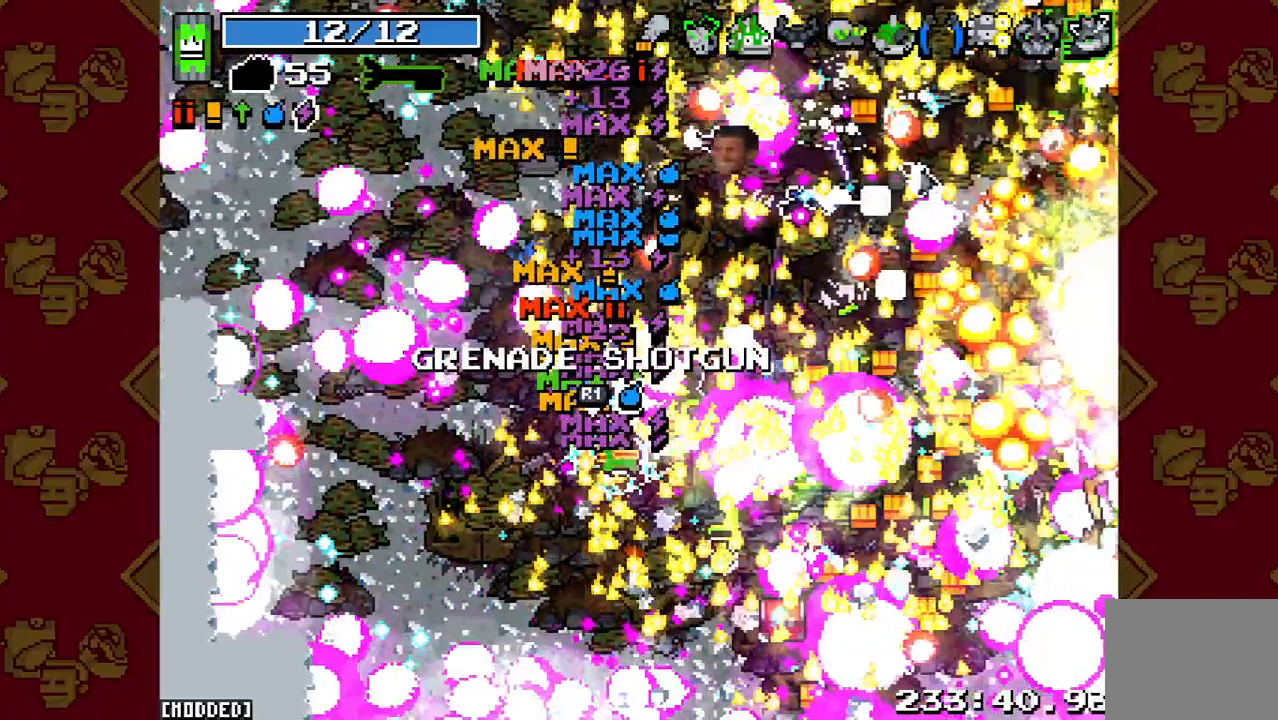
{"buttons": [], "left_stick": "down-right", "right_stick": "up-right", "events": [[400, "R2", "up"]]}
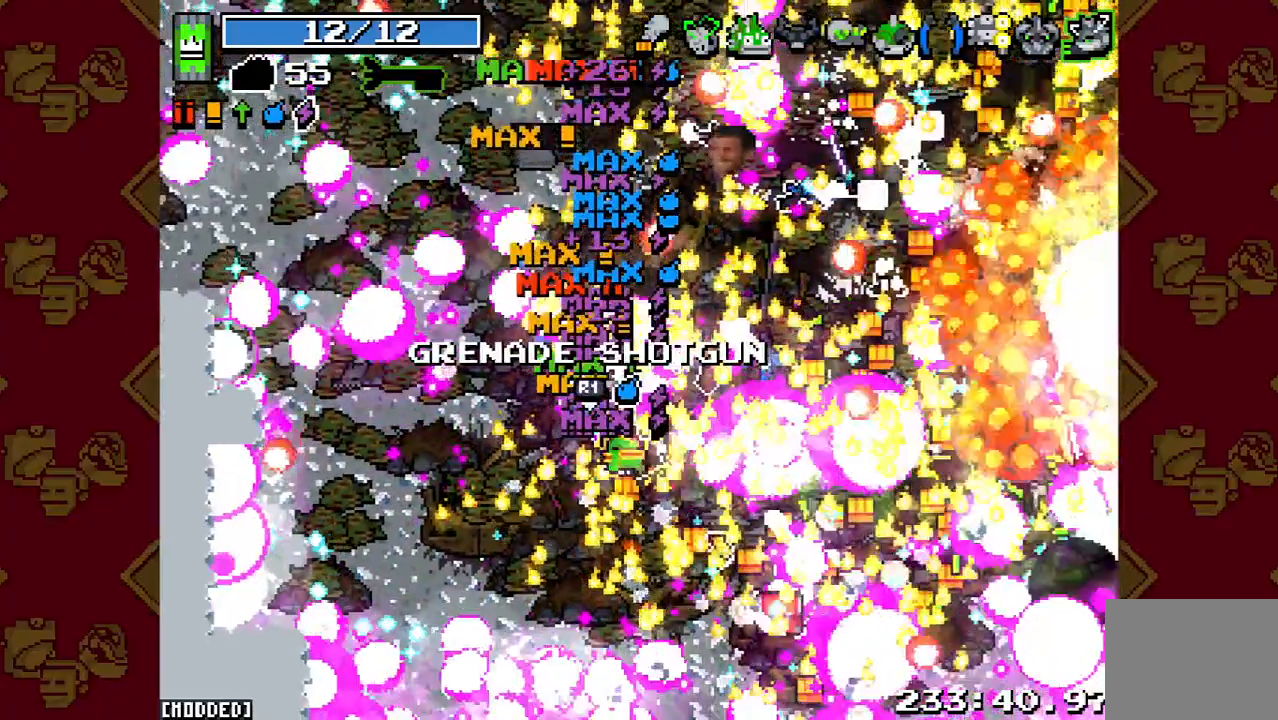
{"buttons": ["R2"], "left_stick": "up-right", "right_stick": "up-right", "events": [[67, "left_stick", "right"], [233, "R2", "down"], [367, "left_stick", "up-right"]]}